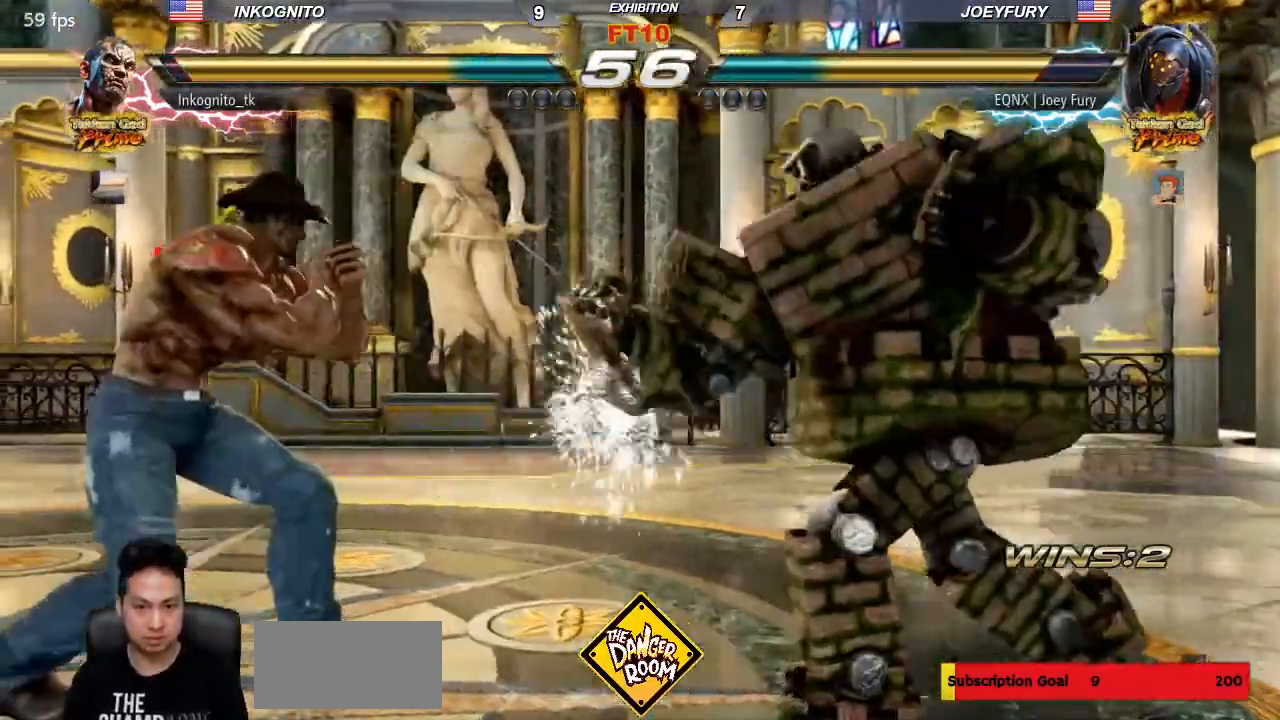
Gameplay with a controller (arcade stick); each line is a JSON object with the inputs held at the frame after it (dt_ms = milliseconds from this image to that frame). "events" lists button and stick changes between this image and that frame as [ms after this image, input, new state], when the widget could be followed in between. Not read: L3 R3.
{"dt_ms": 500, "buttons": [], "left_stick": "left", "events": [[33, "left_stick", "center"], [183, "left_stick", "left"], [250, "left_stick", "center"], [317, "left_stick", "left"]]}
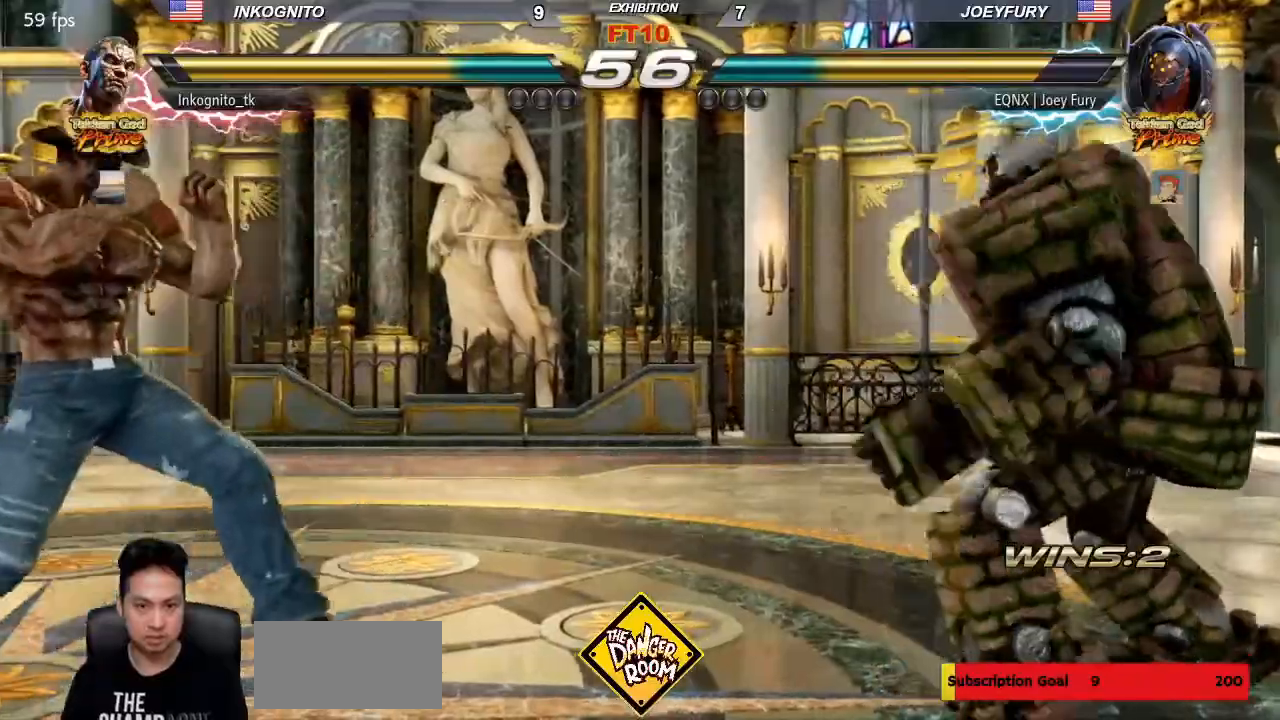
{"dt_ms": 1000, "buttons": ["SQUARE"], "left_stick": "left"}
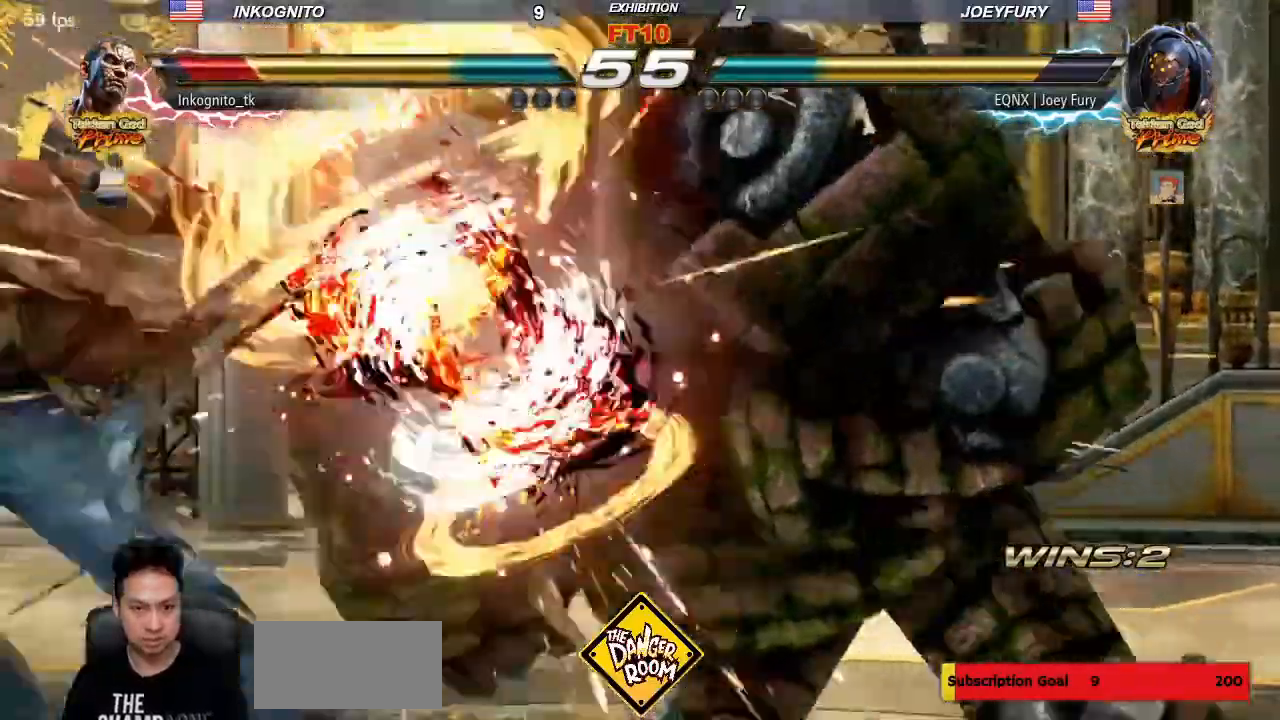
{"dt_ms": 500, "buttons": ["SQUARE"], "left_stick": "left"}
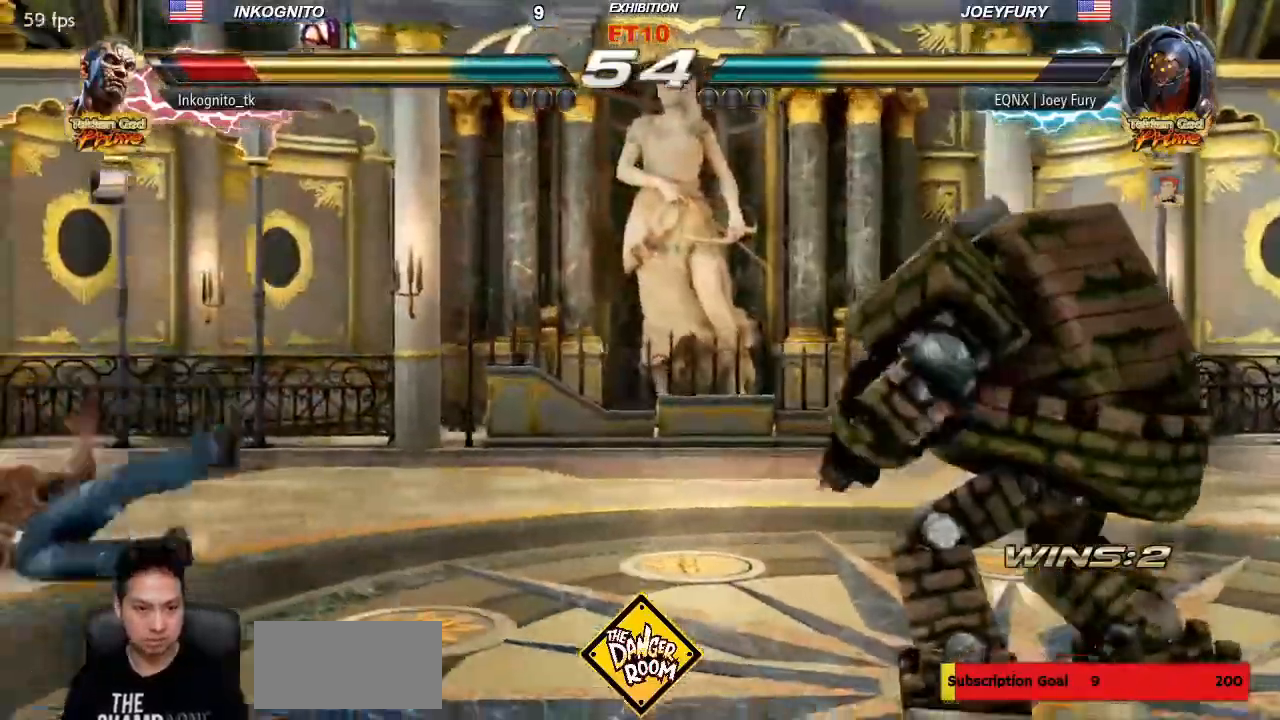
{"dt_ms": 500, "buttons": ["SQUARE"], "left_stick": "center", "events": [[383, "left_stick", "center"], [433, "left_stick", "right"], [483, "left_stick", "center"]]}
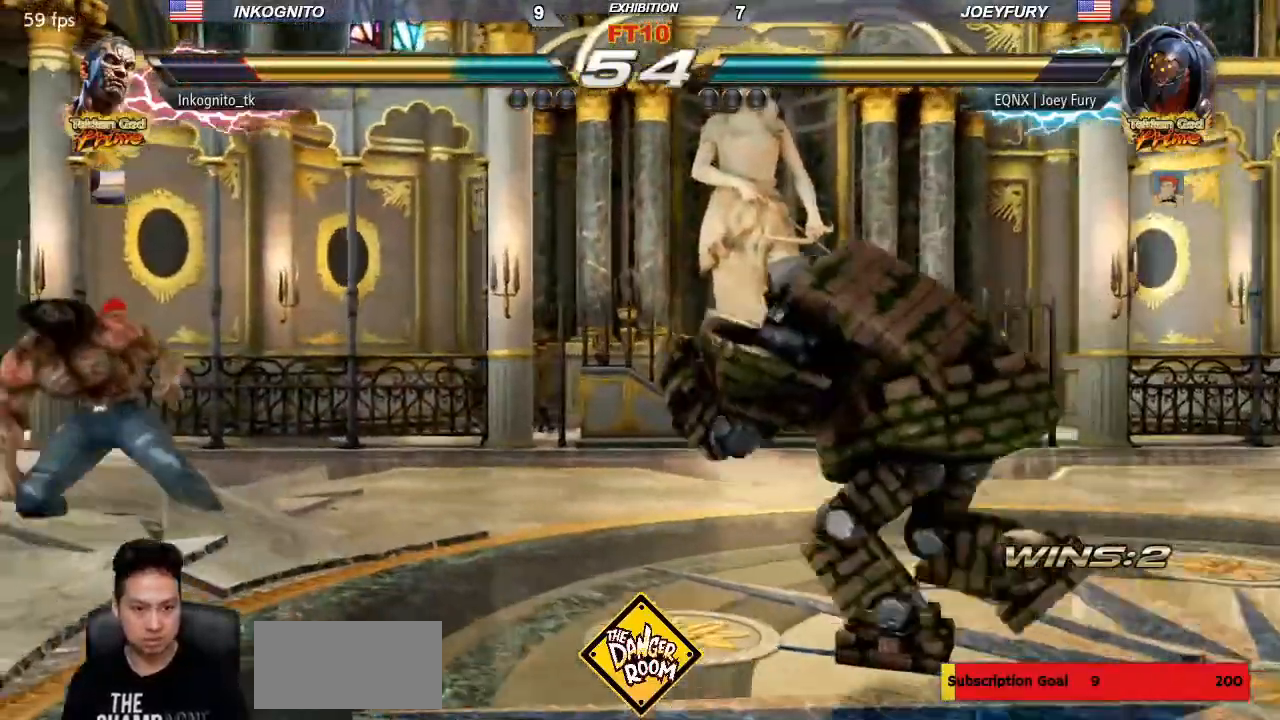
{"dt_ms": 500, "buttons": [], "left_stick": "center", "events": [[67, "left_stick", "right"], [167, "left_stick", "center"], [250, "SQUARE", "up"], [333, "left_stick", "up"], [433, "left_stick", "left"], [483, "left_stick", "center"]]}
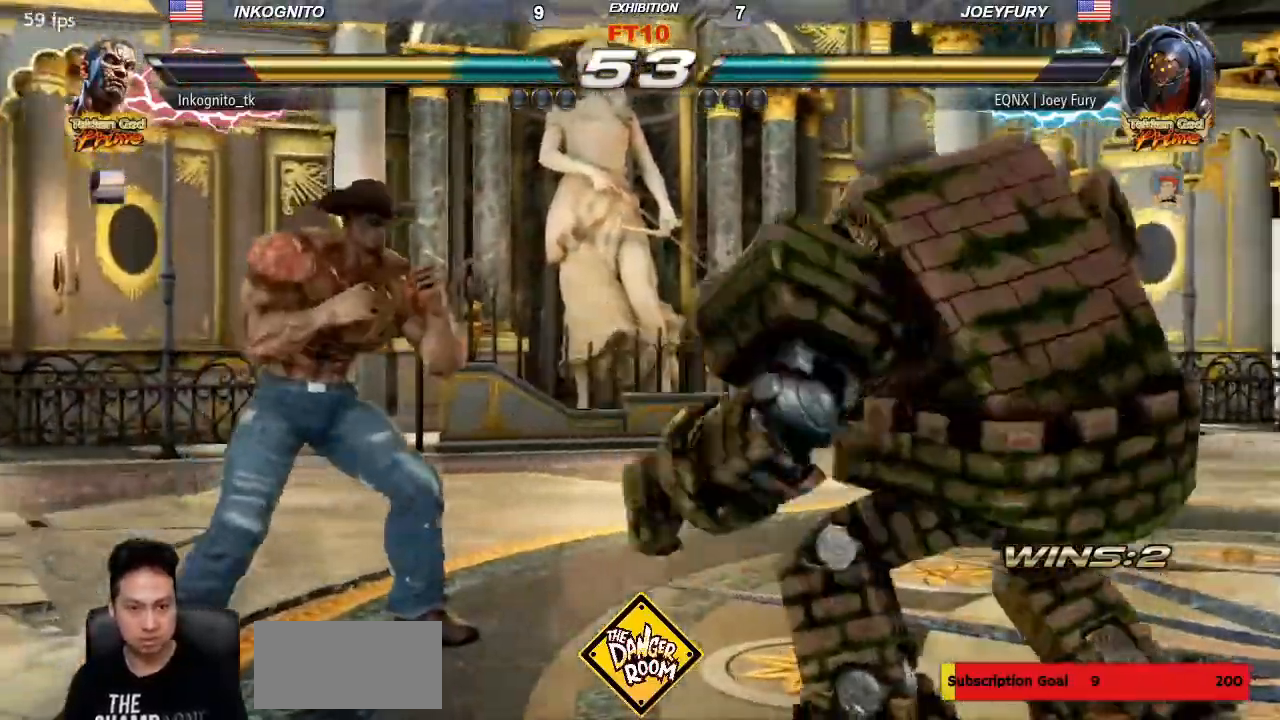
{"dt_ms": 500, "buttons": [], "left_stick": "center", "events": [[50, "left_stick", "left"], [200, "left_stick", "up"], [250, "left_stick", "center"], [333, "left_stick", "up"], [467, "left_stick", "center"]]}
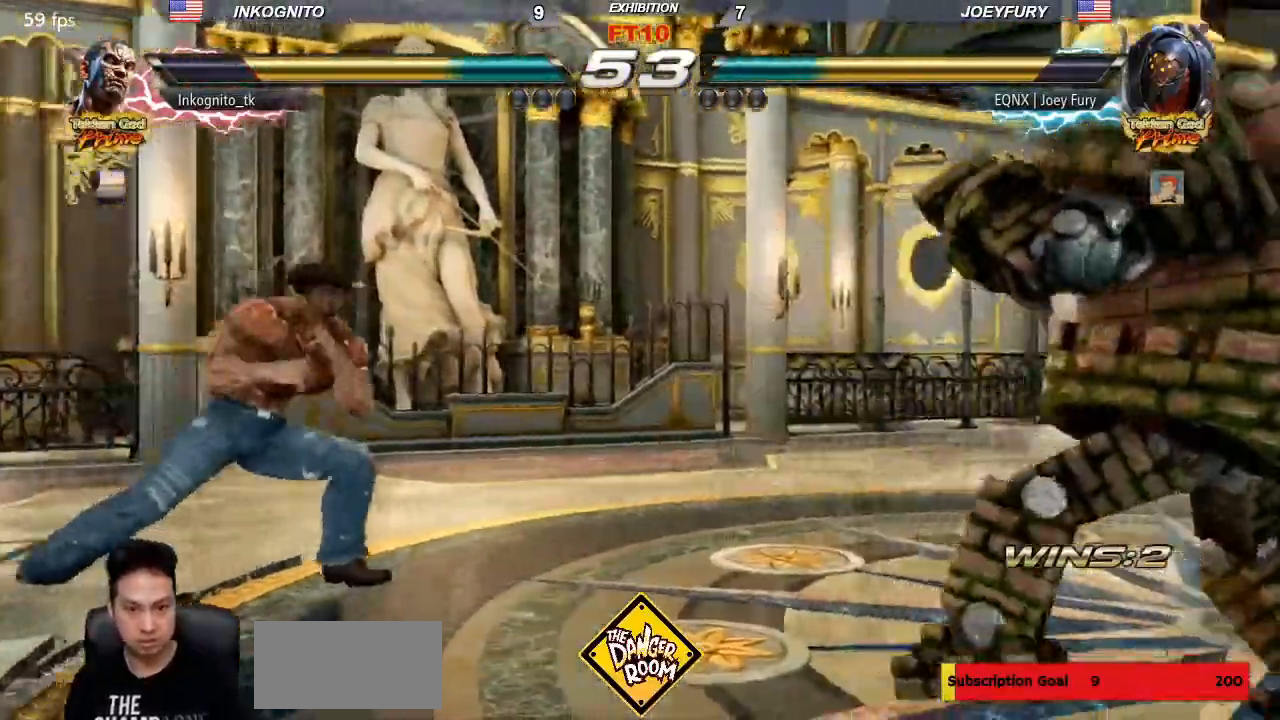
{"dt_ms": 500, "buttons": [], "left_stick": "left"}
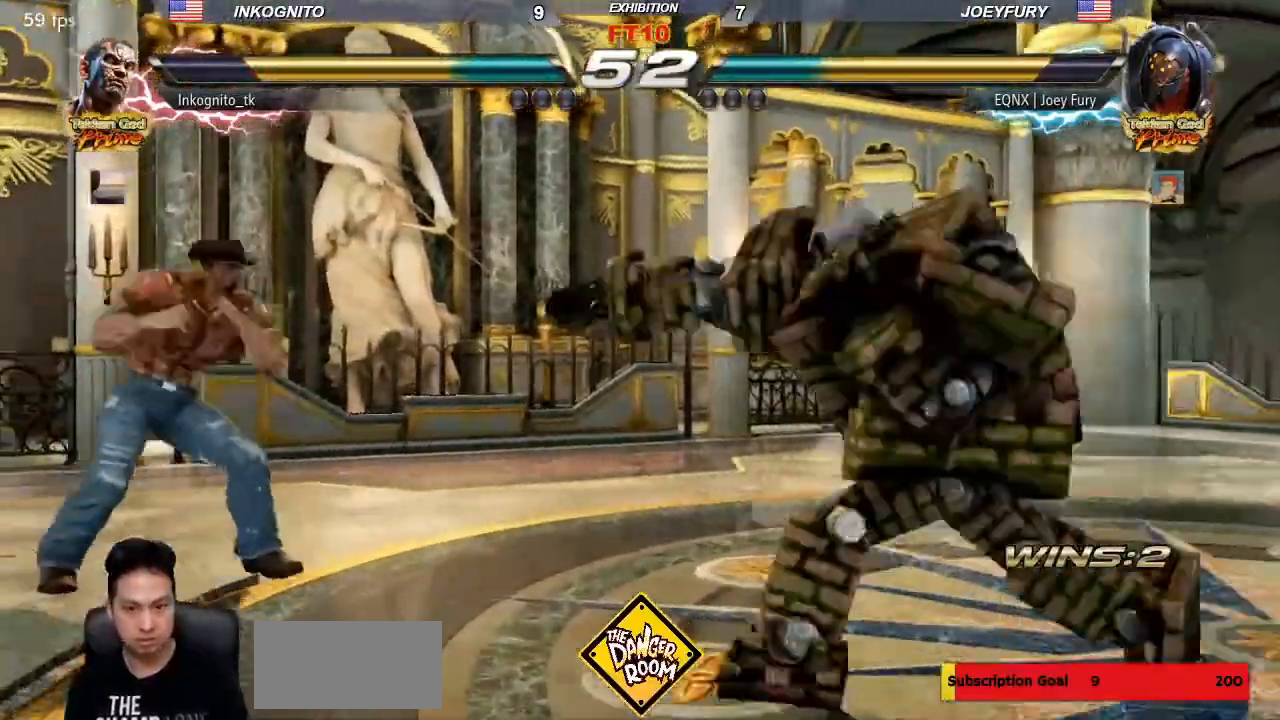
{"dt_ms": 500, "buttons": [], "left_stick": "left"}
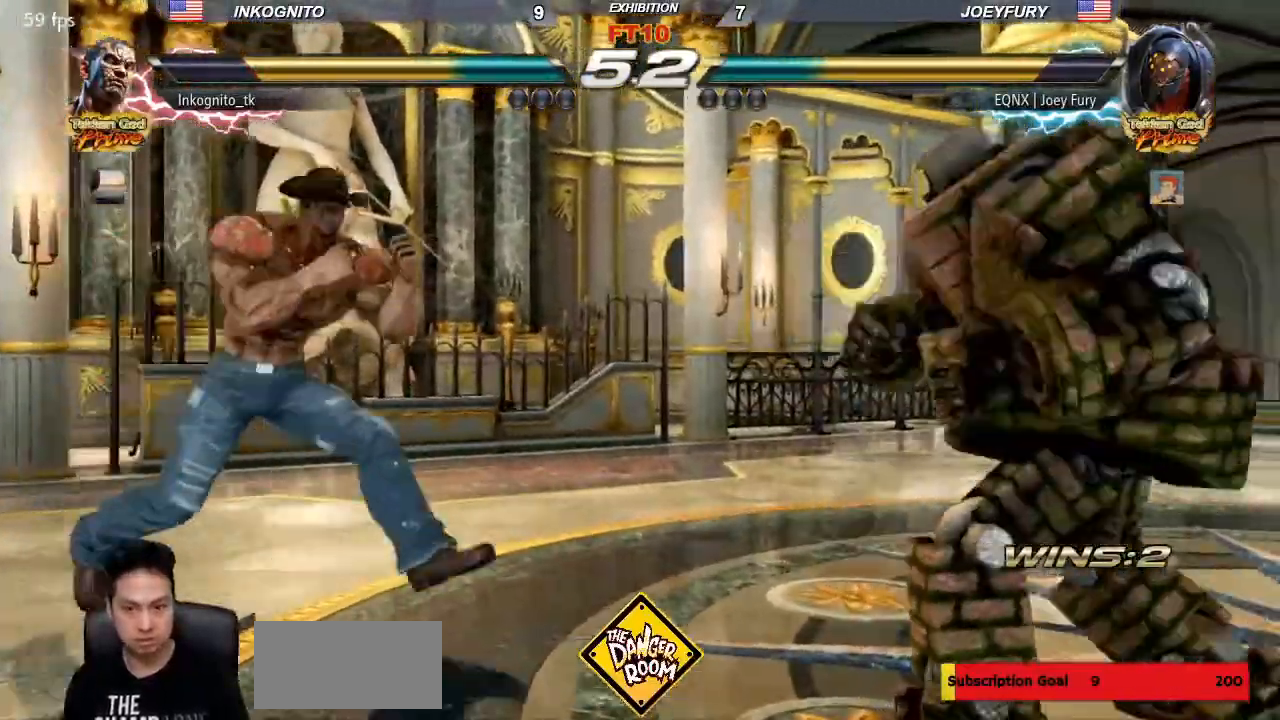
{"dt_ms": 500, "buttons": ["SQUARE"], "left_stick": "center", "events": [[50, "left_stick", "center"], [117, "left_stick", "left"], [250, "left_stick", "right"], [300, "left_stick", "center"], [500, "SQUARE", "down"]]}
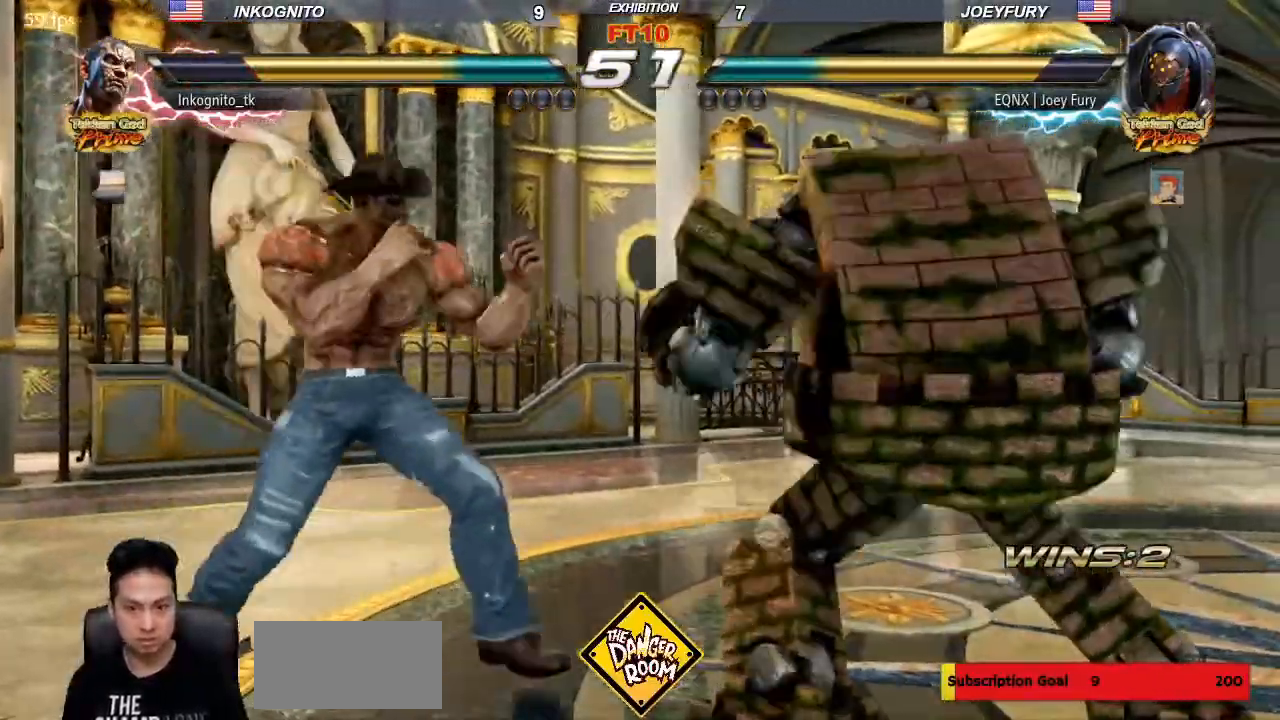
{"dt_ms": 500, "buttons": ["SQUARE"], "left_stick": "left", "events": [[350, "left_stick", "left"], [400, "left_stick", "center"], [467, "left_stick", "left"]]}
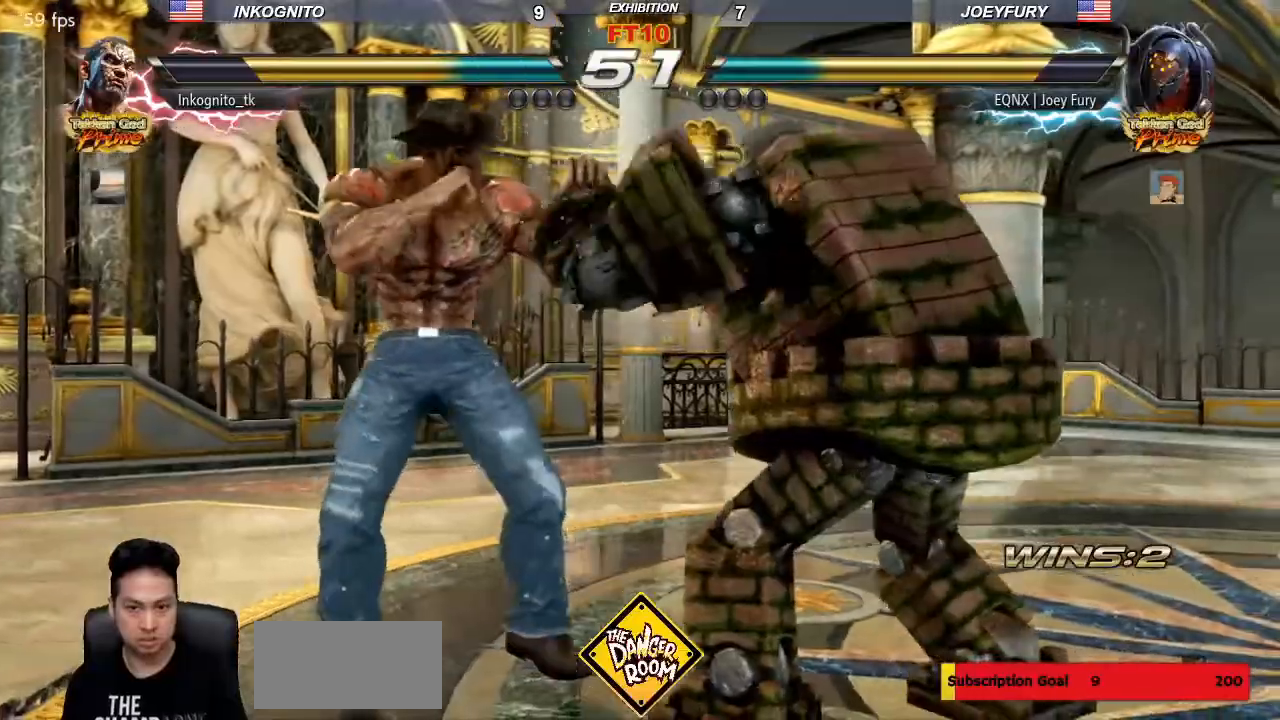
{"dt_ms": 1000, "buttons": ["CROSS"], "left_stick": "center"}
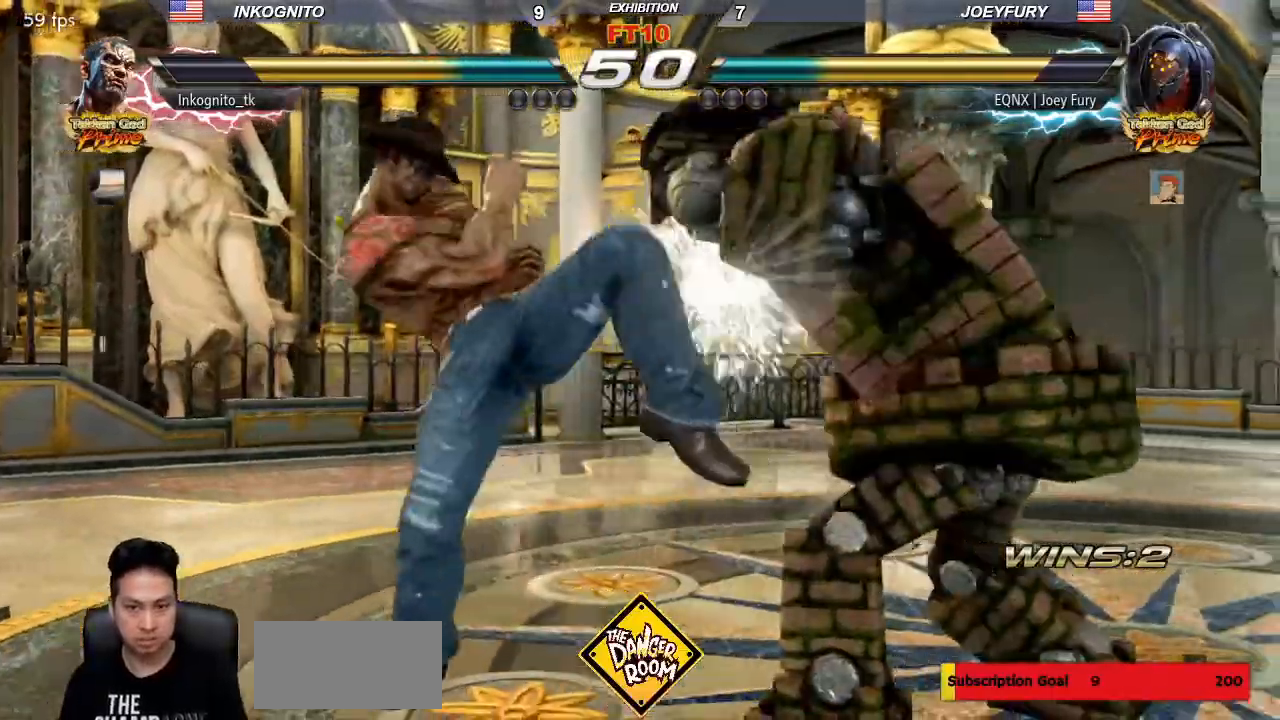
{"dt_ms": 500, "buttons": [], "left_stick": "center", "events": [[133, "CROSS", "up"], [183, "left_stick", "down-left"], [400, "left_stick", "left"], [500, "left_stick", "center"]]}
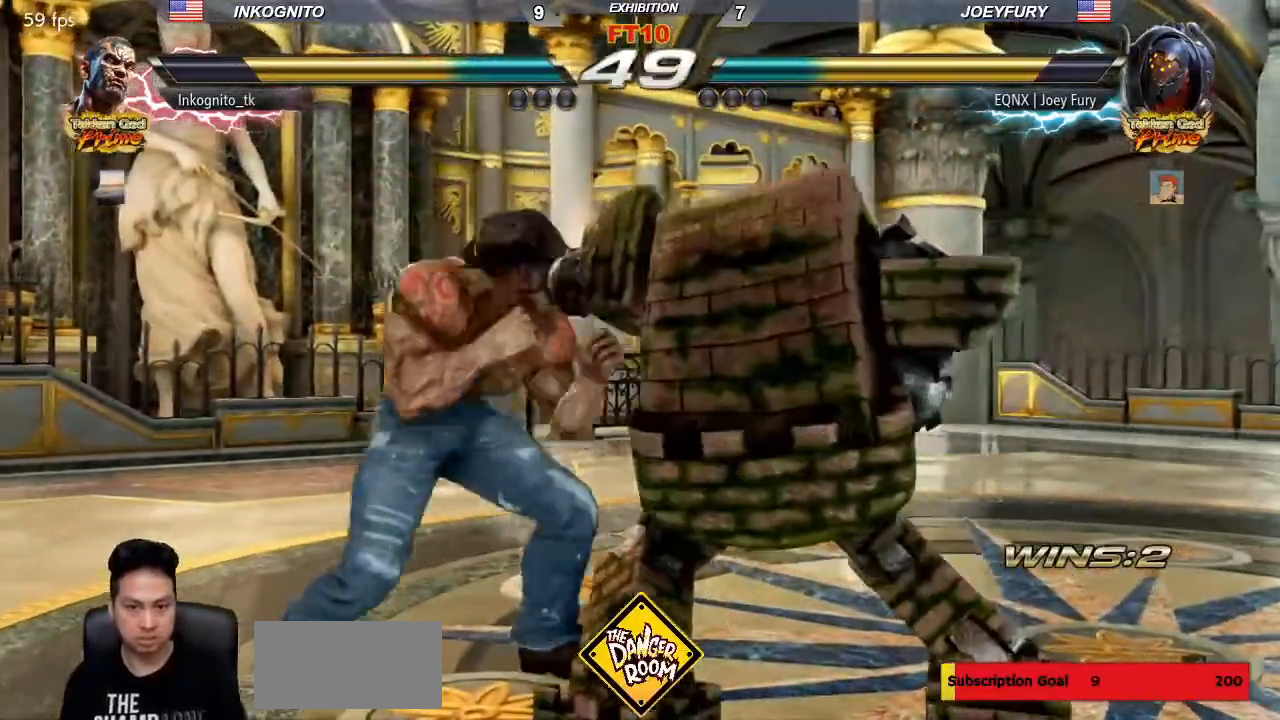
{"dt_ms": 500, "buttons": ["TRIANGLE"], "left_stick": "center", "events": [[50, "left_stick", "left"], [233, "left_stick", "center"], [250, "SQUARE", "down"], [317, "TRIANGLE", "down"], [417, "SQUARE", "up"]]}
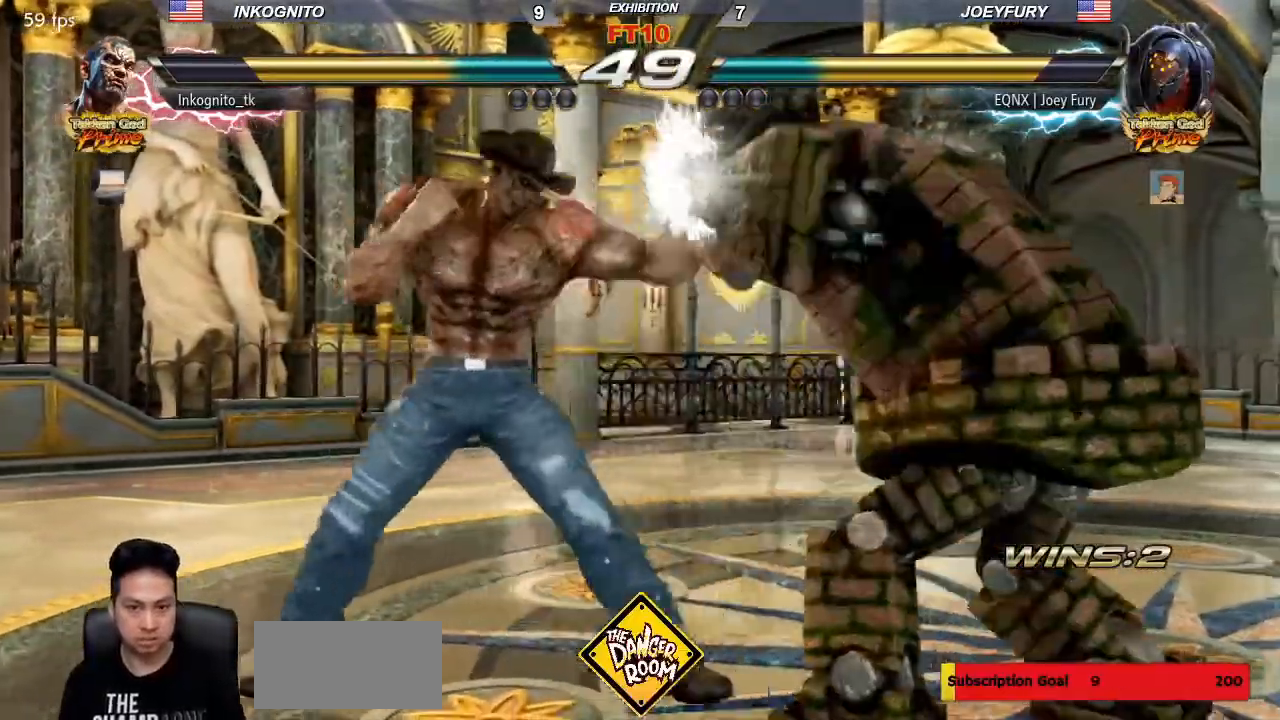
{"dt_ms": 1000, "buttons": [], "left_stick": "center"}
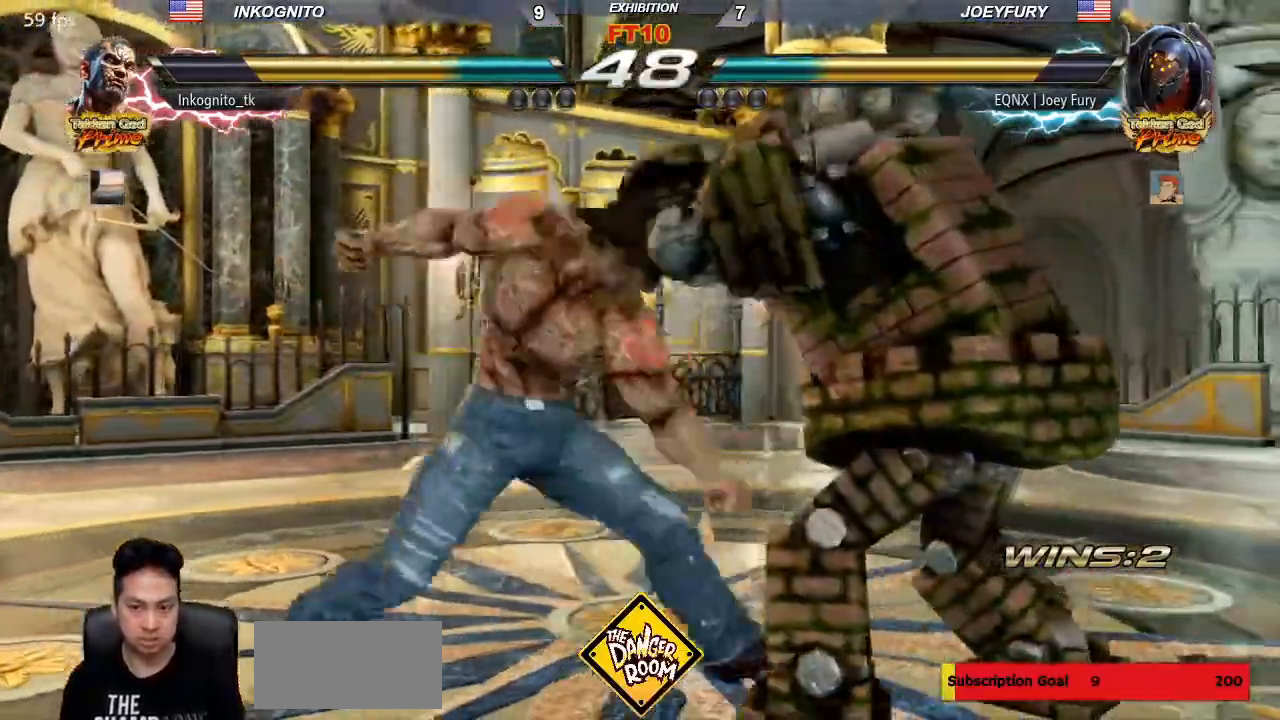
{"dt_ms": 500, "buttons": [], "left_stick": "center", "events": [[233, "CROSS", "down"], [333, "CROSS", "up"]]}